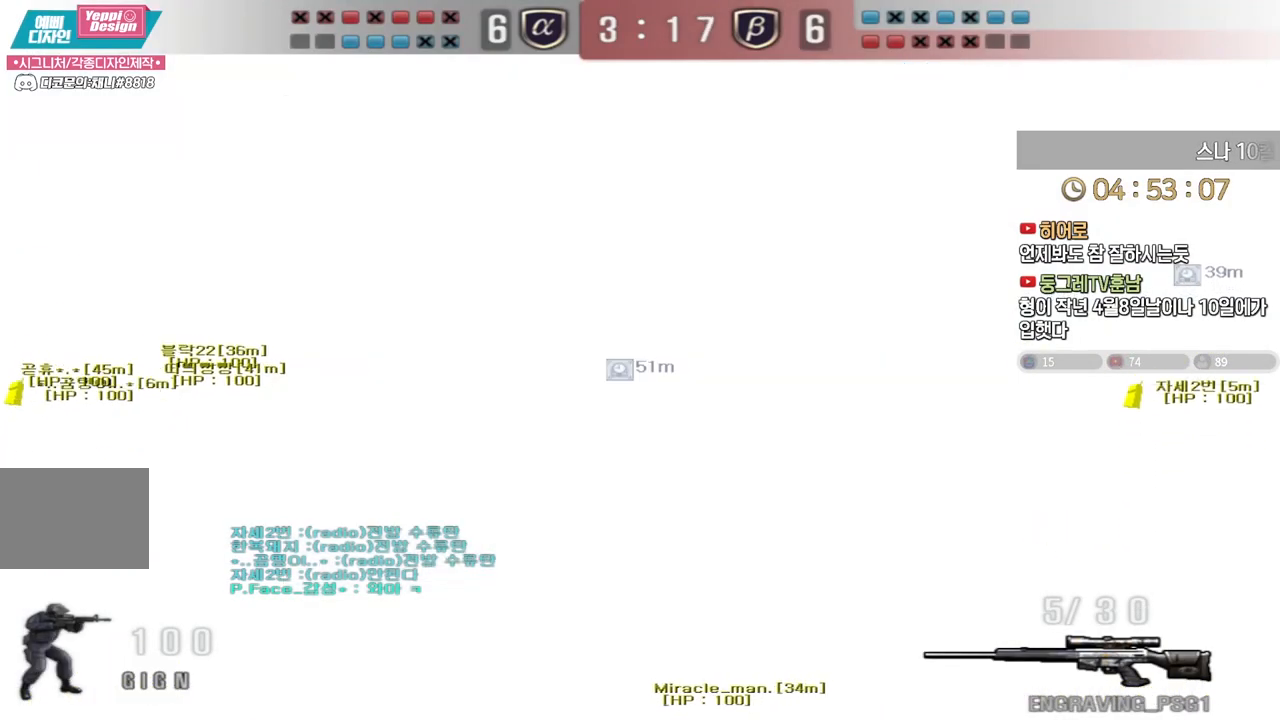
Gameplay with keyboard; each line is a JSON object with the keys held at the frame after it. "events" lists presses ("down") and releases ("up") of "a", "ctrl", "d", "e", "f", "q", "r", "s", "shift", "space", "tab" and "w" between this image and that frame as [ms after this image, input, new state], when the widget could be followed in between. No other keys are recorded. Mouse input is not recorded.
{"keys": [], "events": []}
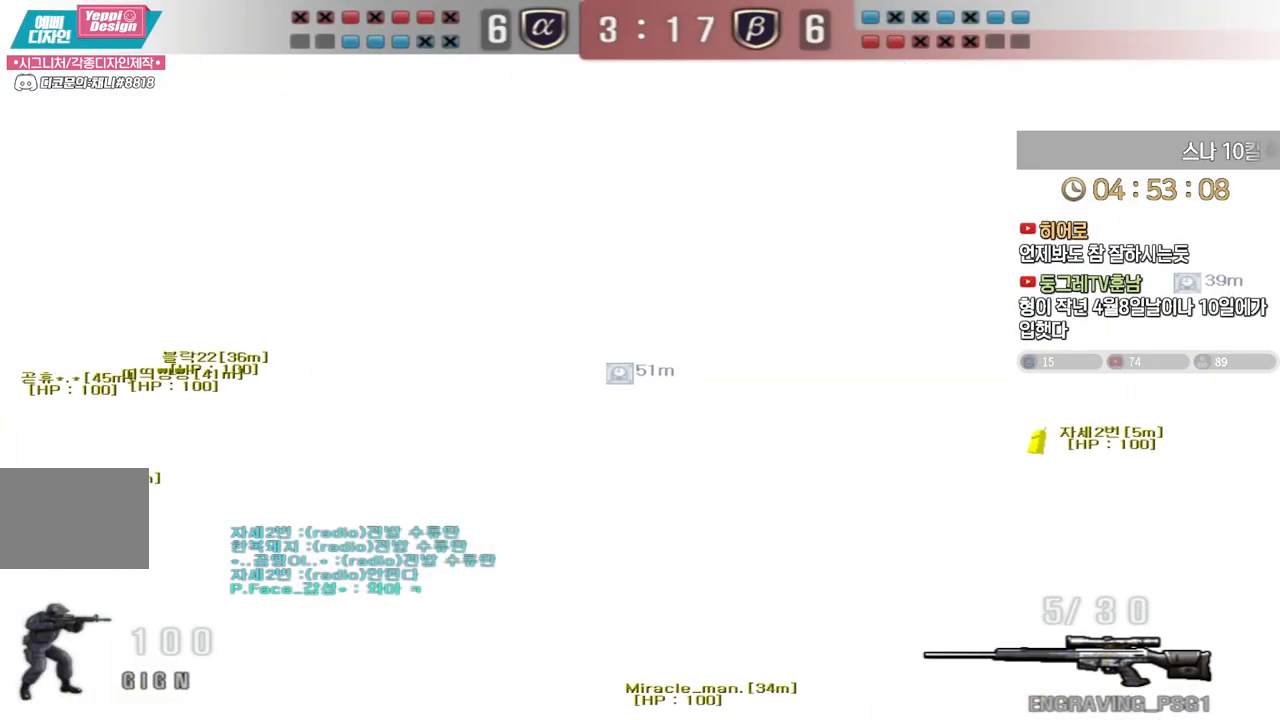
{"keys": ["ctrl"], "events": [[117, "ctrl", "down"]]}
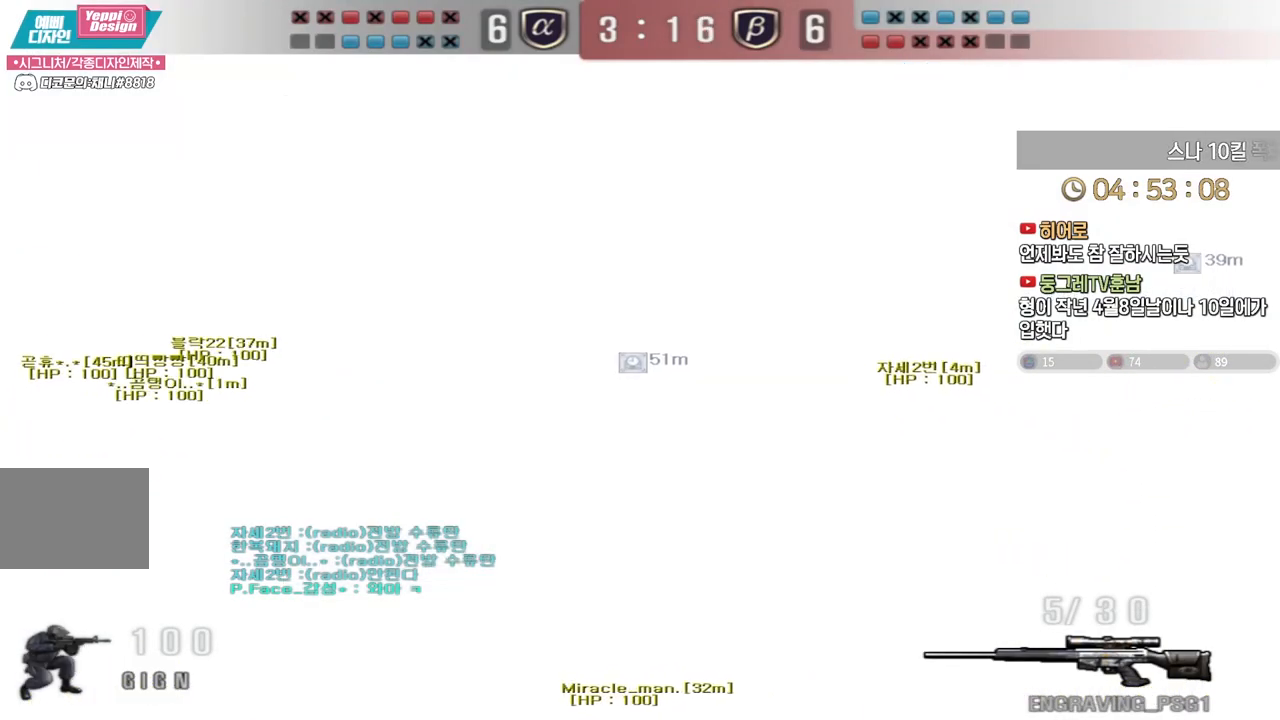
{"keys": ["ctrl"], "events": []}
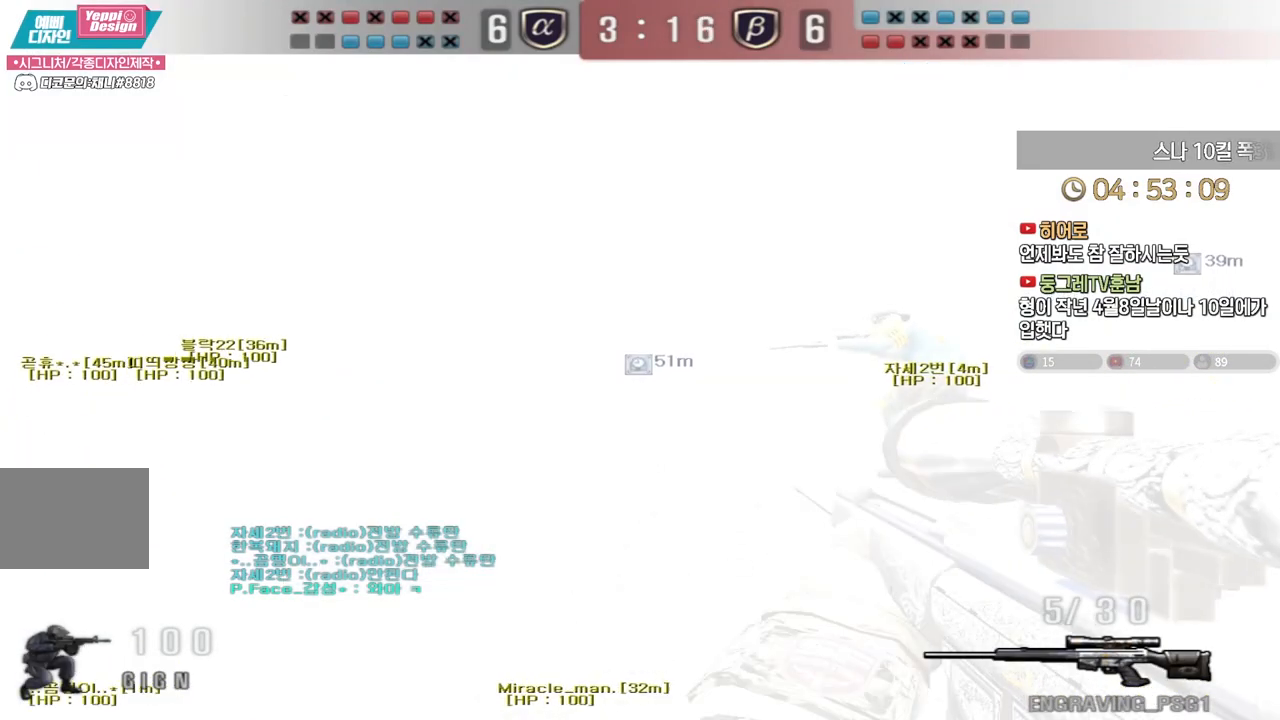
{"keys": ["a", "ctrl", "w"], "events": [[217, "d", "down"], [250, "w", "down"], [433, "a", "down"], [433, "d", "up"]]}
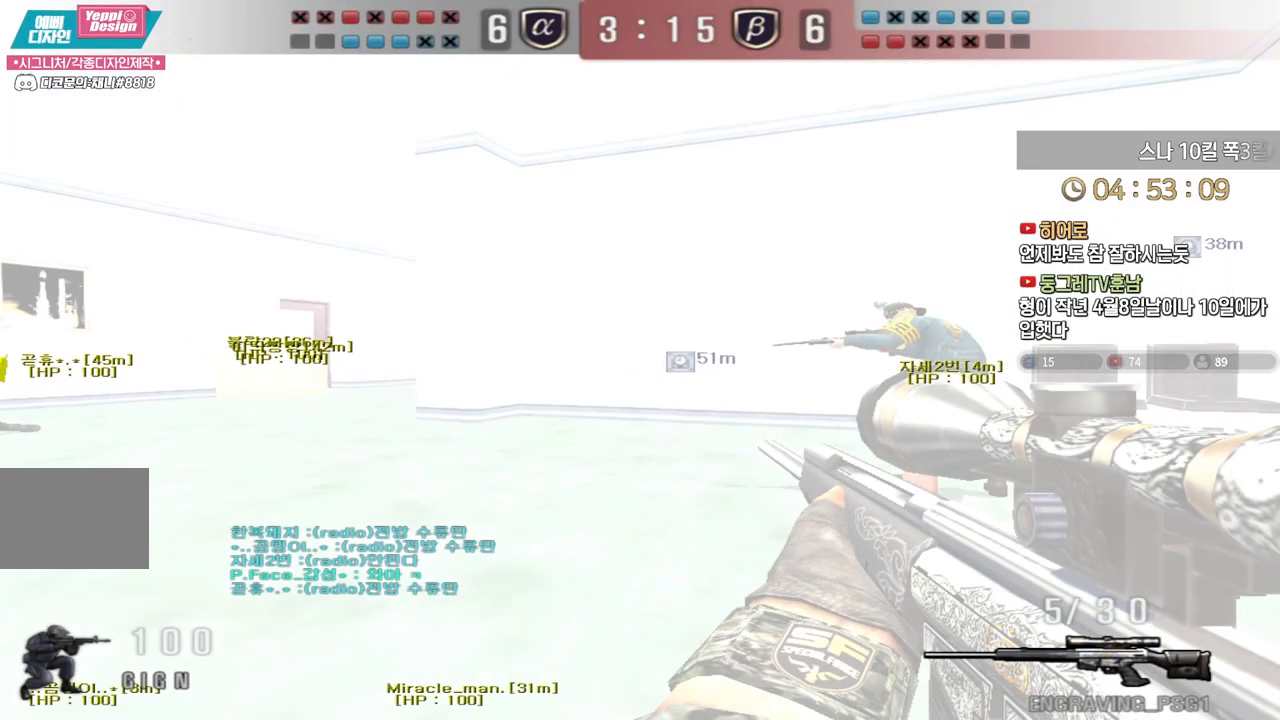
{"keys": ["a", "w"], "events": [[33, "ctrl", "up"], [133, "ctrl", "down"], [167, "a", "up"], [167, "ctrl", "up"], [167, "w", "up"], [233, "a", "down"], [233, "w", "down"]]}
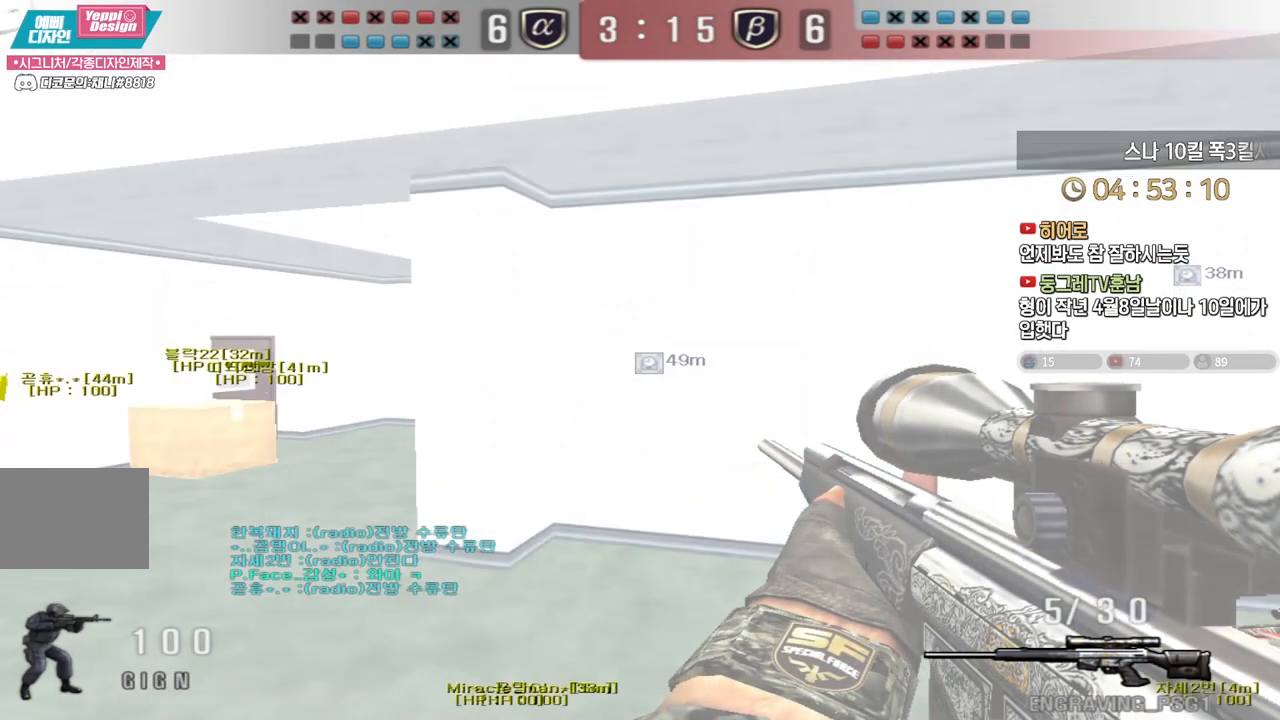
{"keys": [], "events": [[367, "ctrl", "down"], [383, "a", "up"], [383, "w", "up"], [400, "ctrl", "up"]]}
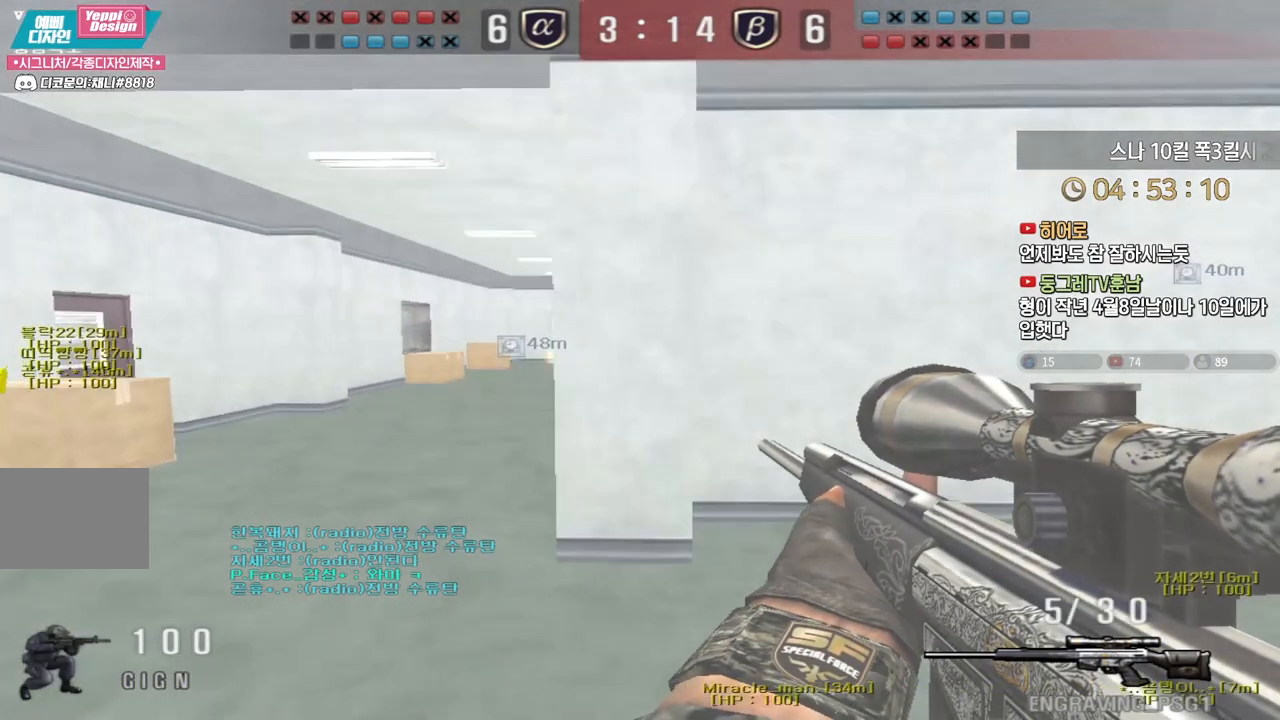
{"keys": ["a", "w"], "events": [[467, "a", "down"], [467, "w", "down"]]}
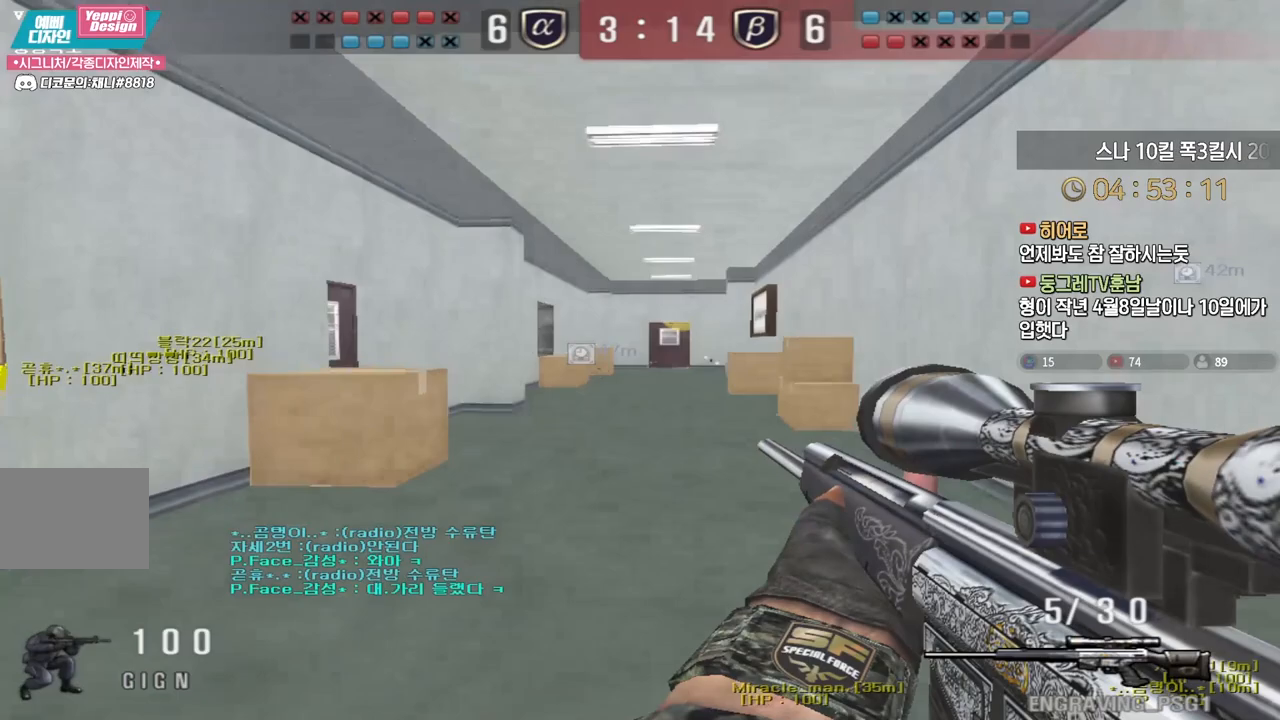
{"keys": ["a", "shift", "w"], "events": [[83, "ctrl", "down"], [117, "a", "up"], [117, "space", "down"], [117, "w", "up"], [133, "ctrl", "up"], [167, "space", "up"], [183, "a", "down"], [183, "w", "down"], [433, "shift", "down"]]}
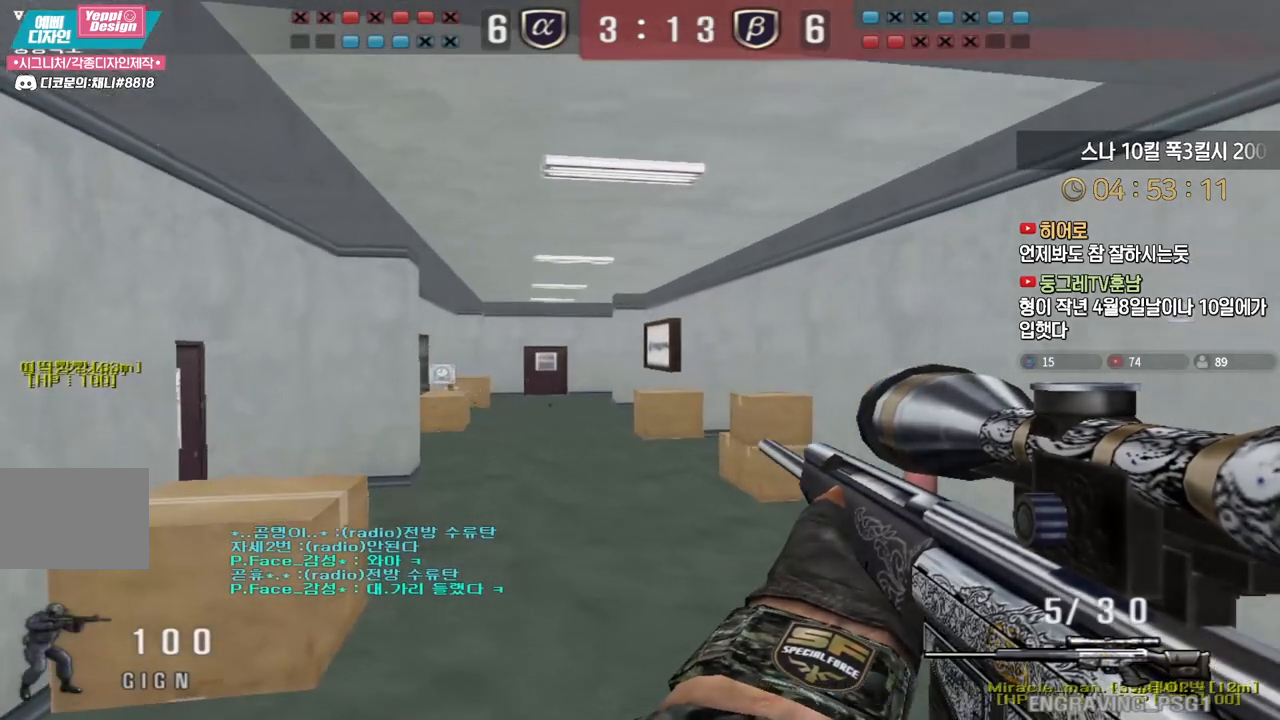
{"keys": ["w"], "events": [[67, "shift", "up"], [383, "shift", "down"], [417, "a", "up"], [433, "w", "up"], [483, "shift", "up"], [500, "w", "down"]]}
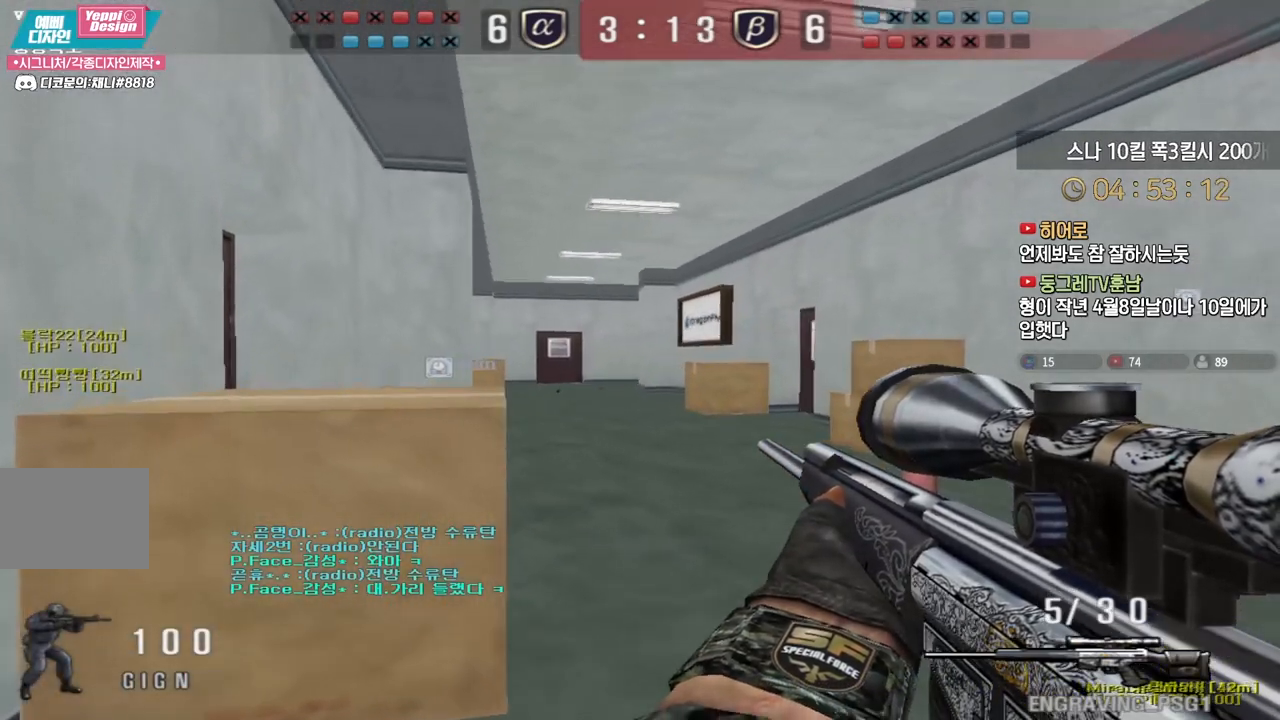
{"keys": ["shift"], "events": [[17, "a", "down"], [83, "shift", "down"], [117, "a", "up"], [117, "w", "up"]]}
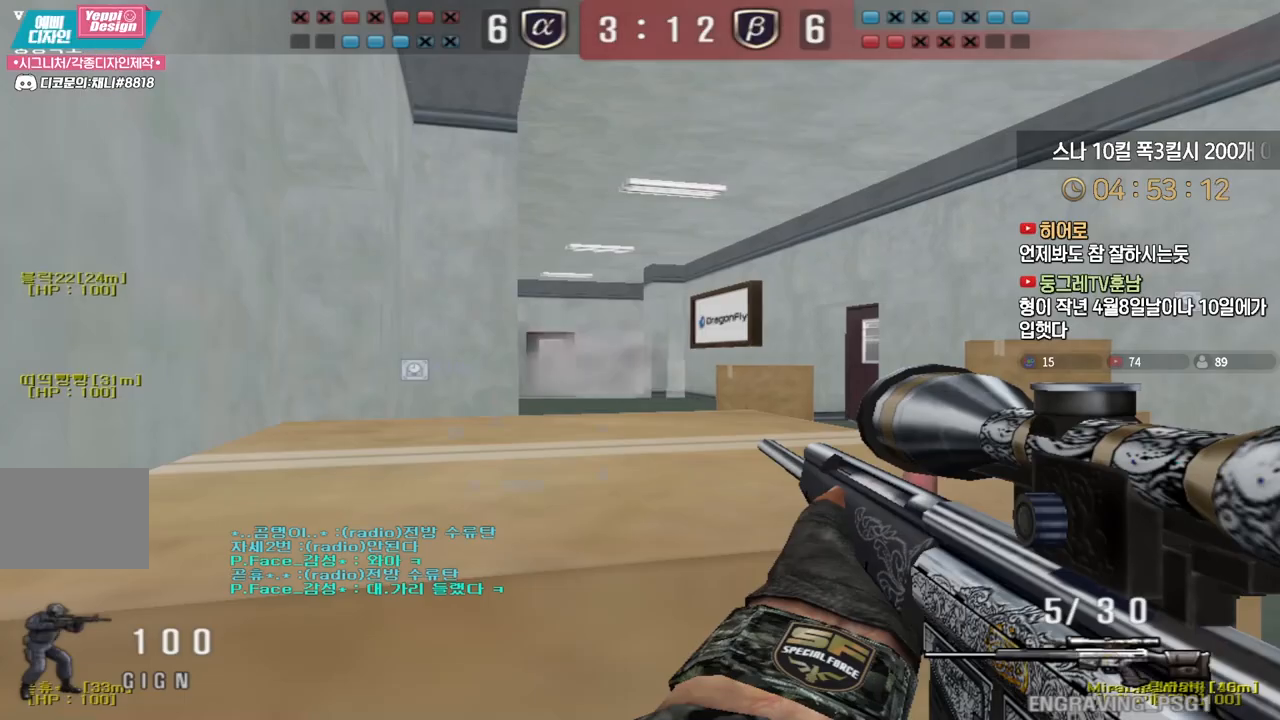
{"keys": ["shift"], "events": []}
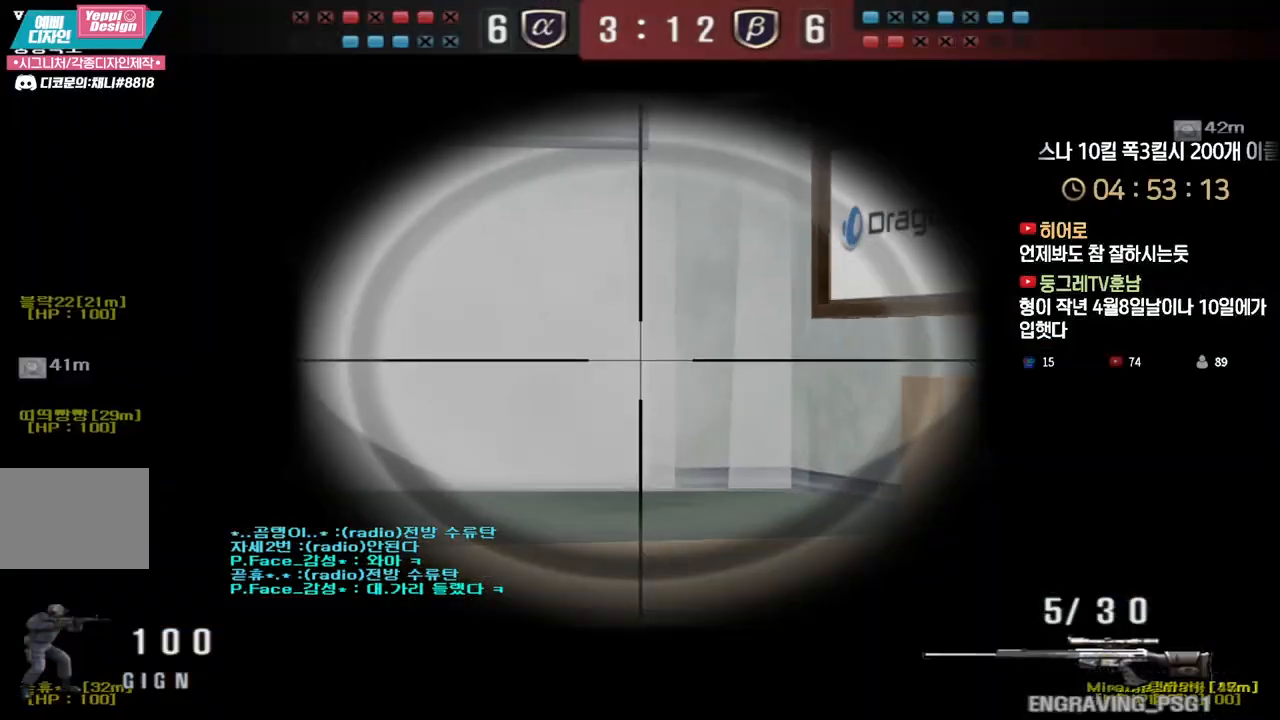
{"keys": ["d", "w"], "events": [[117, "w", "down"], [150, "shift", "up"], [267, "d", "down"]]}
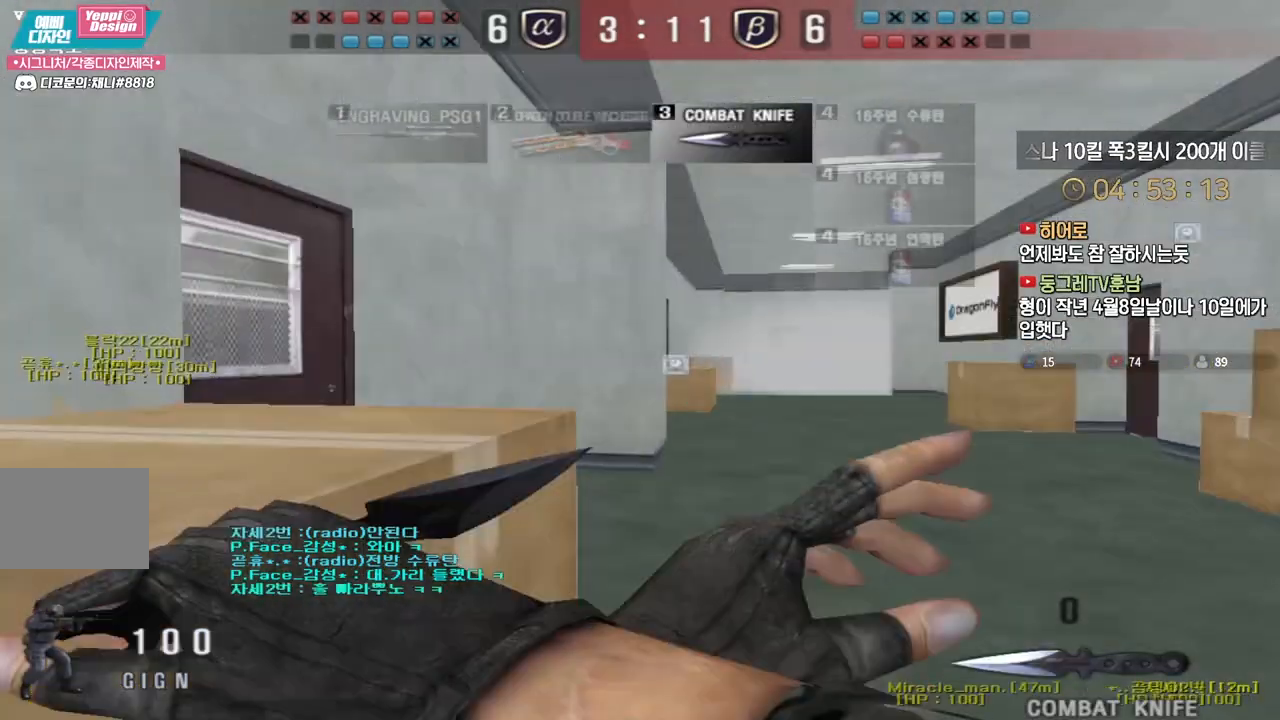
{"keys": ["a", "w"], "events": [[83, "ctrl", "down"], [100, "d", "up"], [100, "w", "up"], [200, "a", "down"], [200, "ctrl", "up"], [200, "w", "down"]]}
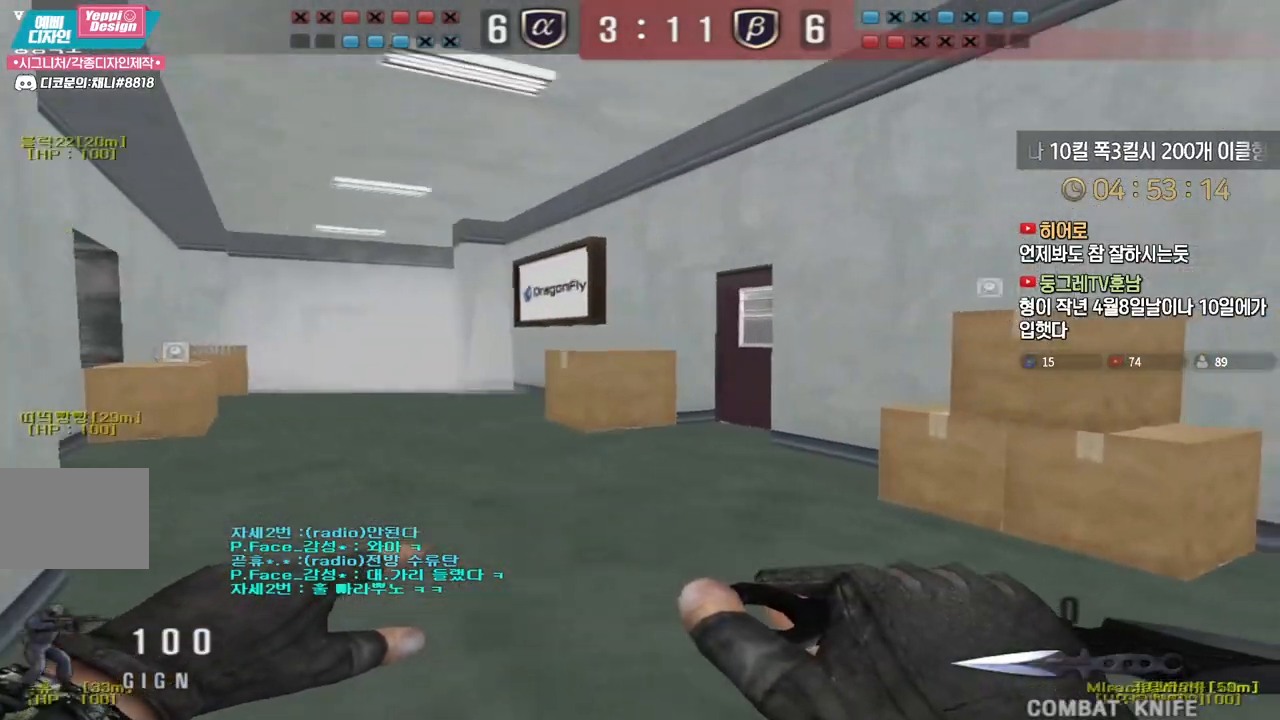
{"keys": ["ctrl"], "events": [[33, "ctrl", "down"], [33, "w", "up"], [50, "a", "up"], [100, "ctrl", "up"], [133, "a", "down"], [133, "w", "down"], [417, "ctrl", "down"], [417, "w", "up"], [433, "a", "up"]]}
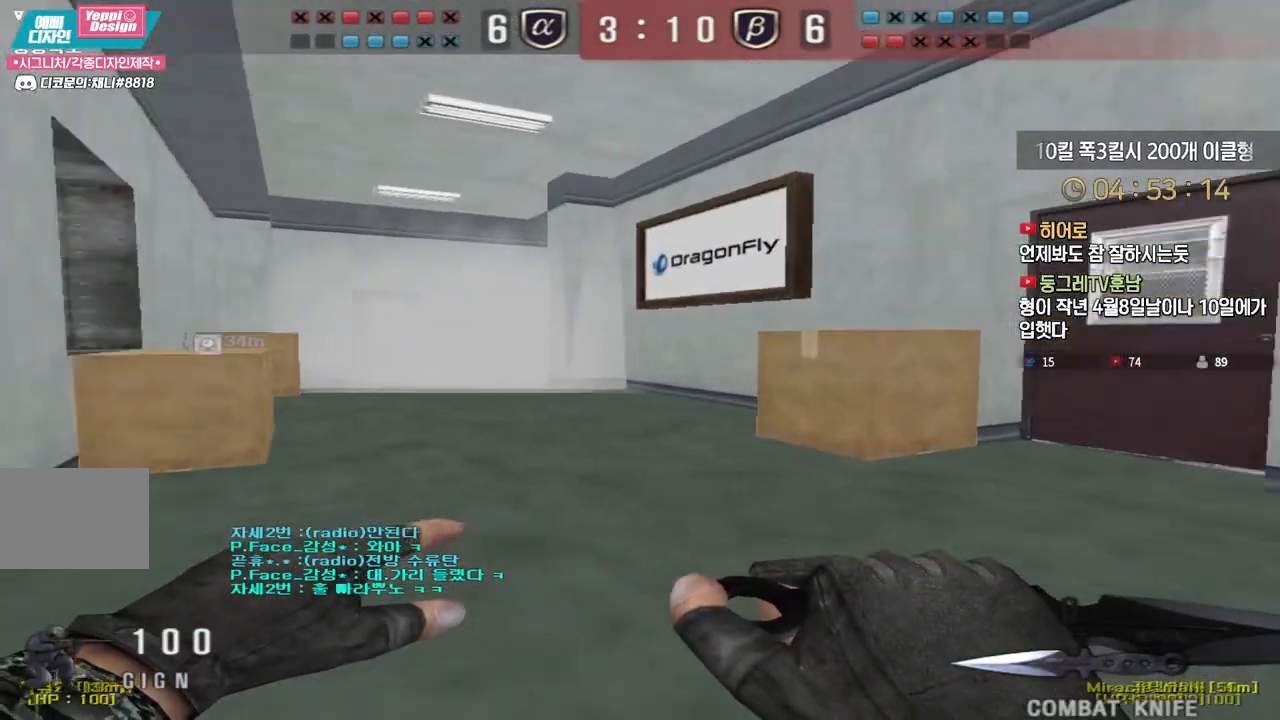
{"keys": ["a", "space", "w"], "events": [[17, "ctrl", "up"], [17, "w", "down"], [33, "a", "down"], [417, "ctrl", "down"], [417, "space", "down"], [450, "ctrl", "up"]]}
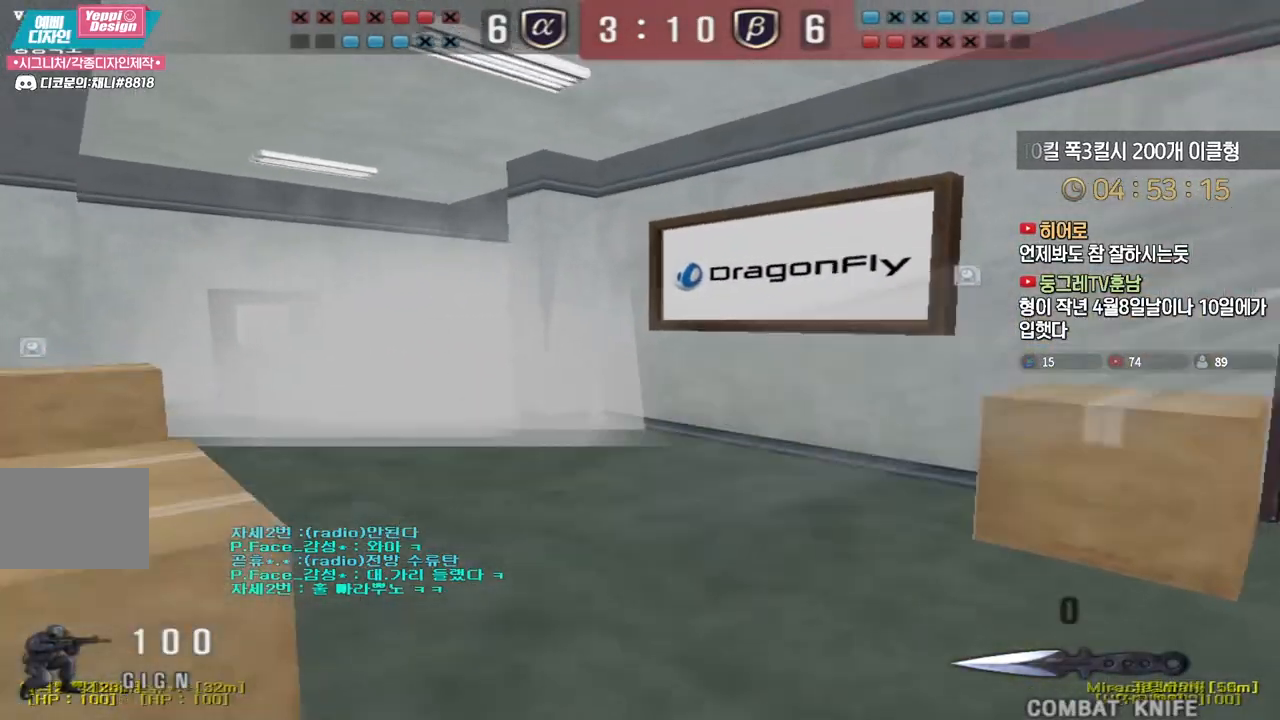
{"keys": ["a", "w"], "events": [[50, "space", "up"]]}
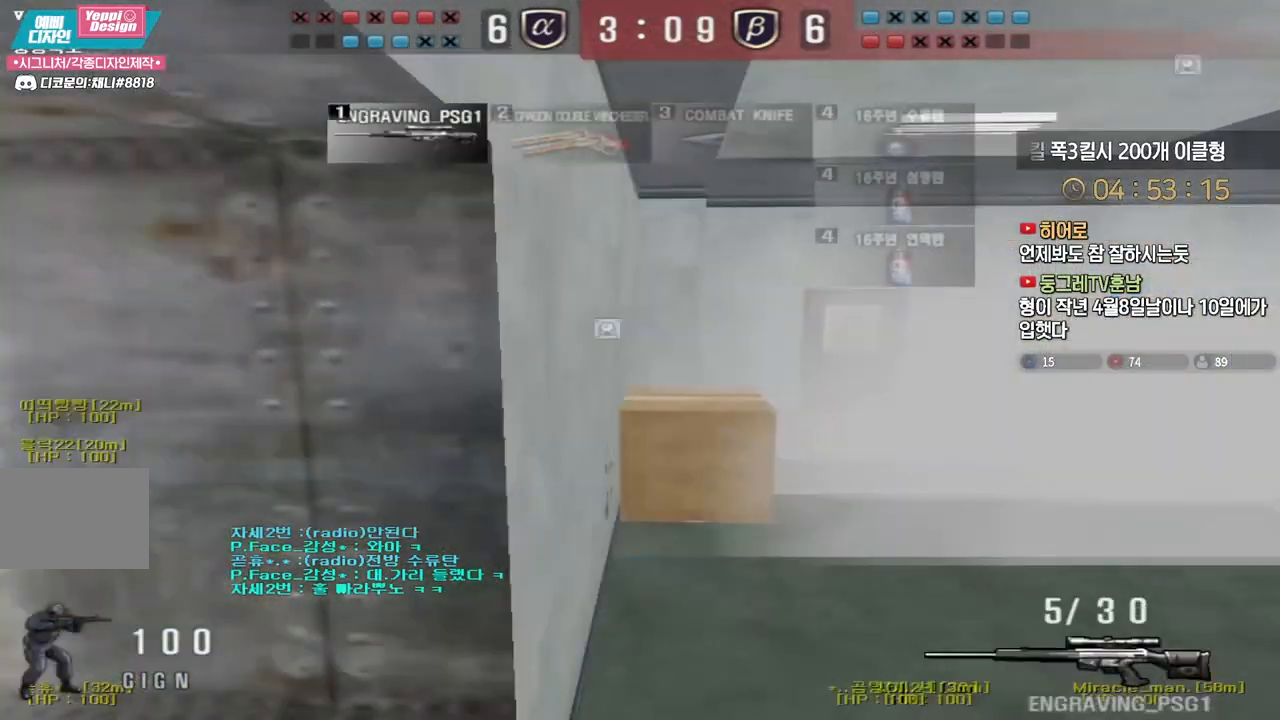
{"keys": ["w"], "events": [[150, "shift", "down"], [167, "w", "up"], [183, "a", "up"], [233, "shift", "up"], [250, "w", "down"], [267, "a", "down"], [383, "shift", "down"], [417, "a", "up"], [433, "w", "up"], [483, "shift", "up"], [500, "w", "down"]]}
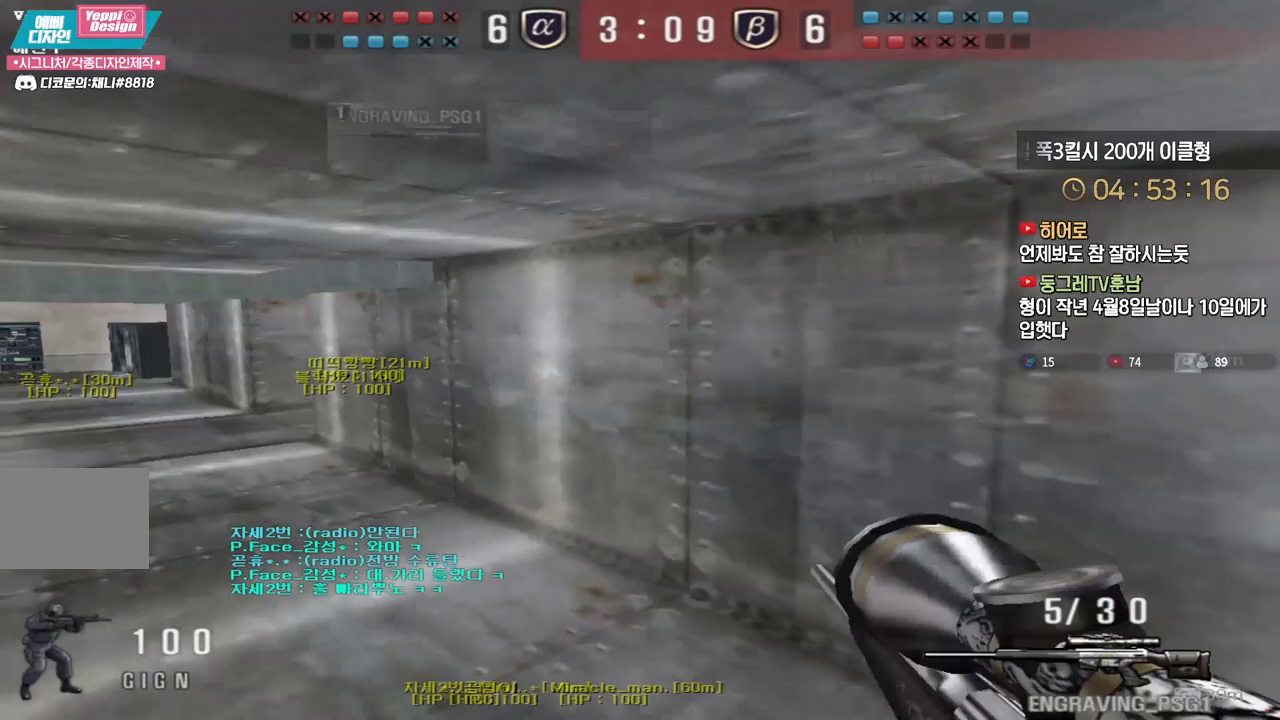
{"keys": [], "events": [[17, "a", "down"], [133, "shift", "down"], [167, "a", "up"], [167, "w", "up"], [217, "shift", "up"], [233, "d", "down"], [233, "w", "down"], [400, "shift", "down"], [417, "d", "up"], [433, "w", "up"], [500, "shift", "up"]]}
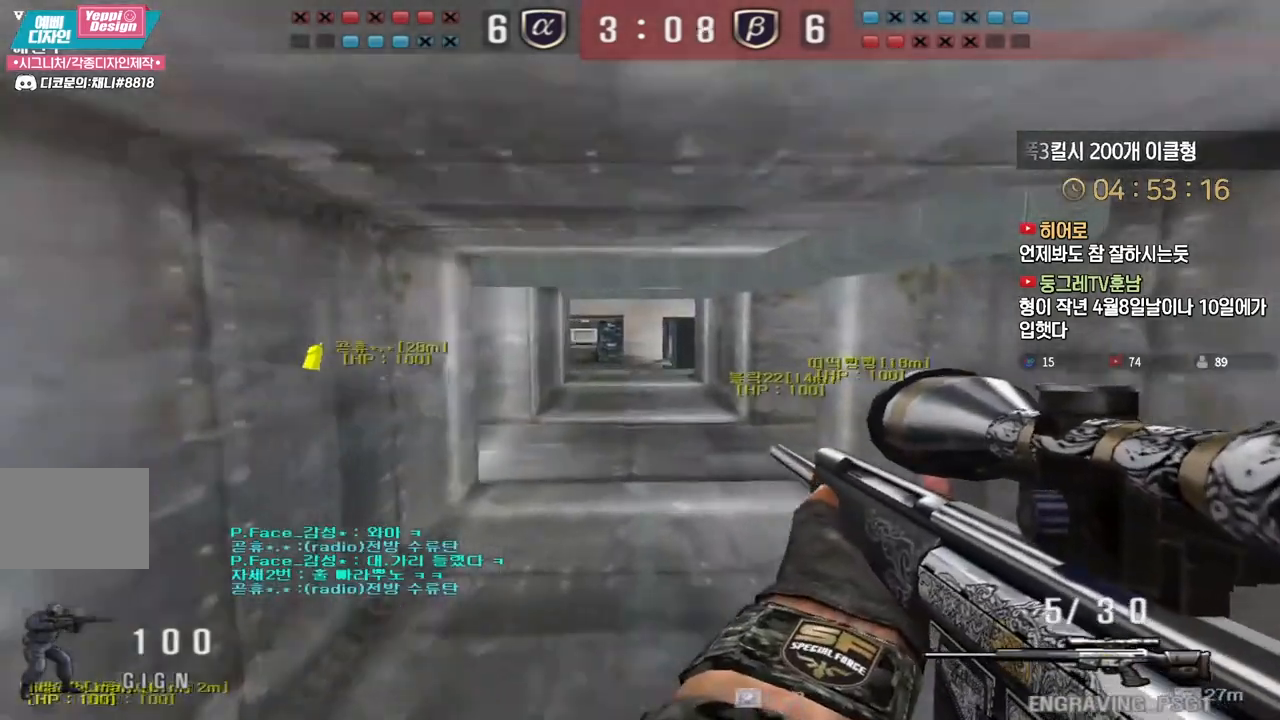
{"keys": ["d", "shift", "w"], "events": [[17, "d", "down"], [17, "w", "down"], [167, "shift", "down"], [200, "d", "up"], [200, "w", "up"], [350, "w", "down"], [367, "d", "down"]]}
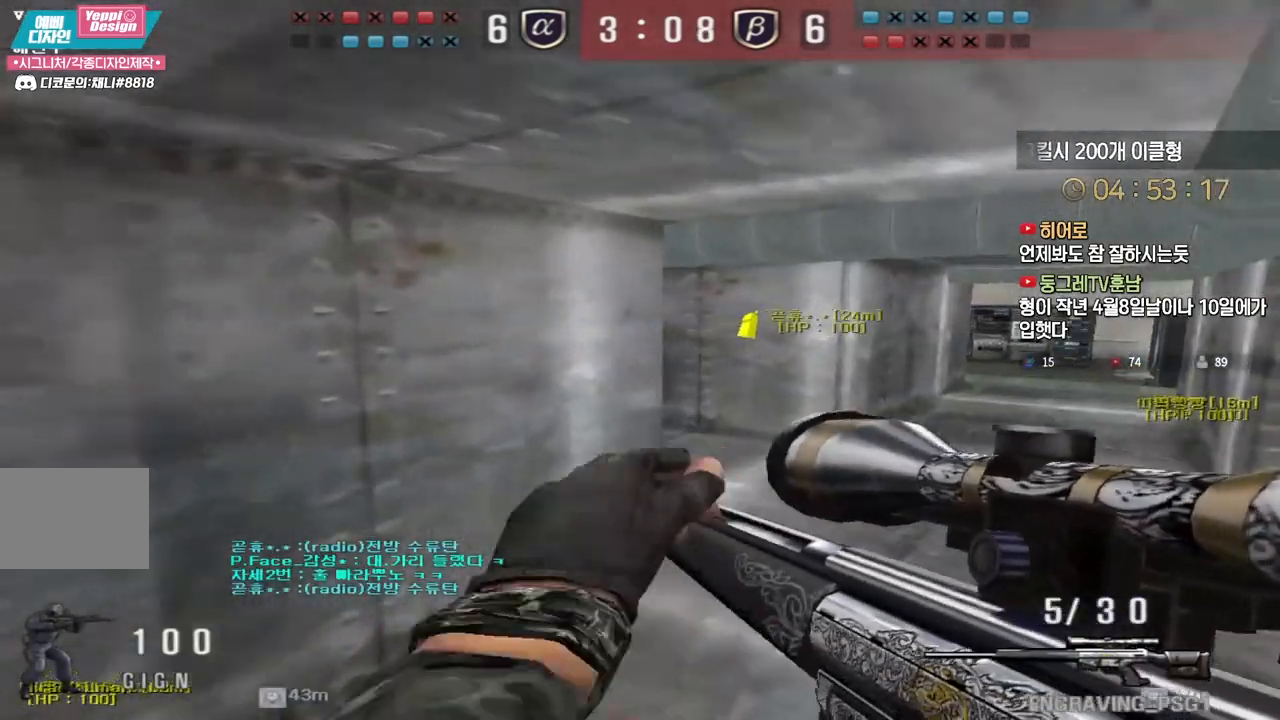
{"keys": ["s", "shift"], "events": [[50, "w", "up"], [183, "a", "down"], [200, "d", "up"], [217, "s", "down"], [500, "a", "up"]]}
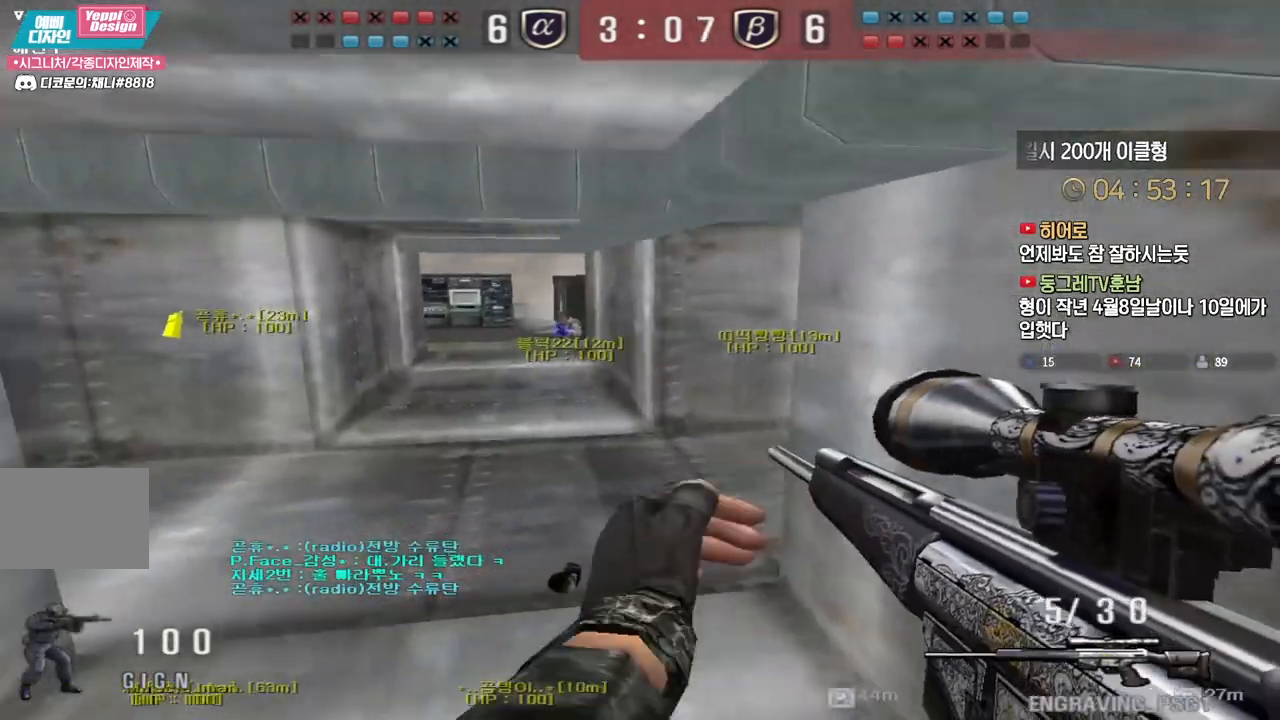
{"keys": ["d", "s"], "events": [[33, "d", "down"], [233, "shift", "up"], [350, "d", "up"], [350, "shift", "down"], [383, "s", "up"], [417, "s", "down"], [417, "shift", "up"], [450, "d", "down"]]}
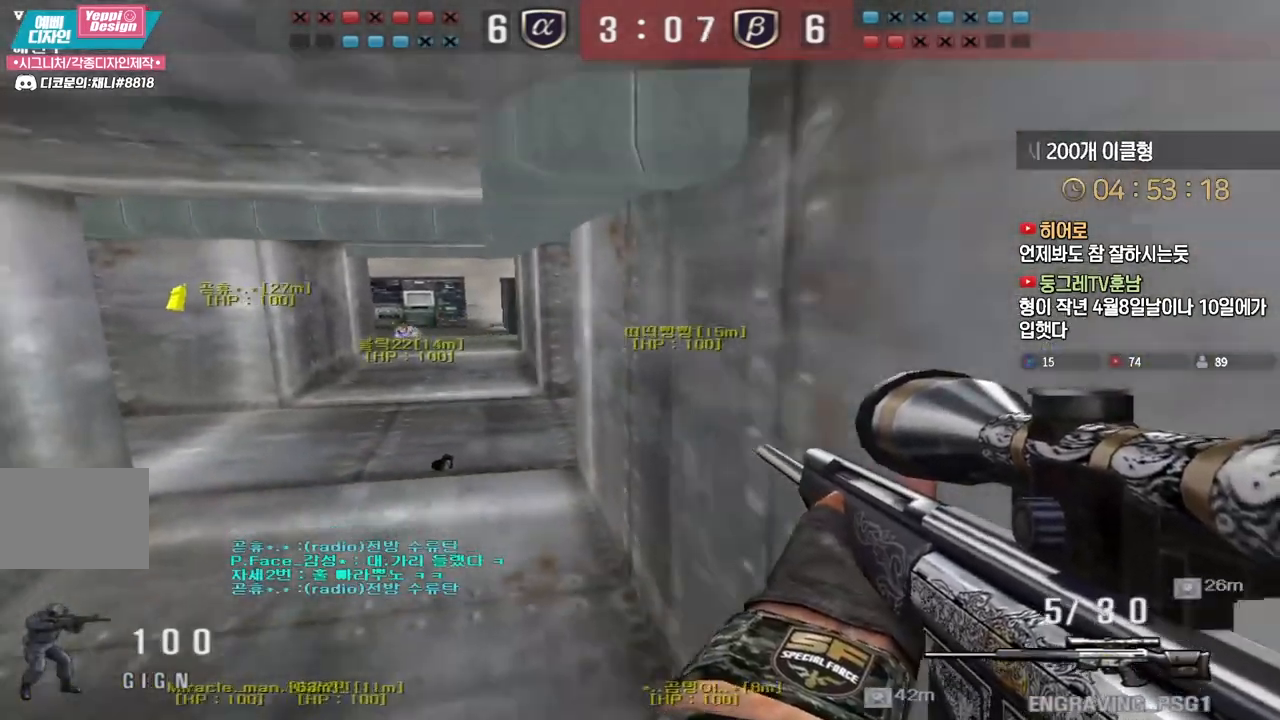
{"keys": ["a", "shift"], "events": [[33, "shift", "down"], [67, "d", "up"], [67, "s", "up"], [117, "a", "down"], [133, "s", "down"], [167, "shift", "up"], [233, "shift", "down"], [417, "s", "up"]]}
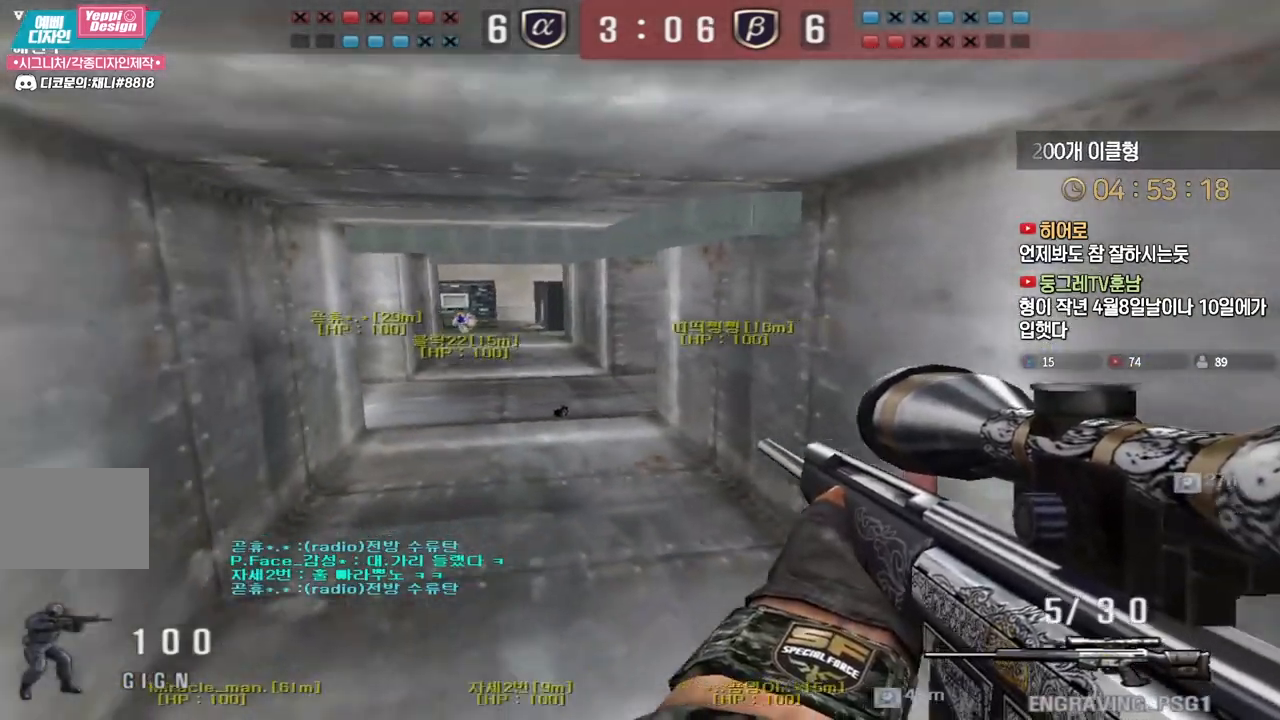
{"keys": ["a", "w"], "events": [[33, "a", "up"], [33, "w", "down"], [100, "d", "down"], [100, "w", "up"], [233, "d", "up"], [233, "w", "down"], [250, "a", "down"], [467, "shift", "up"]]}
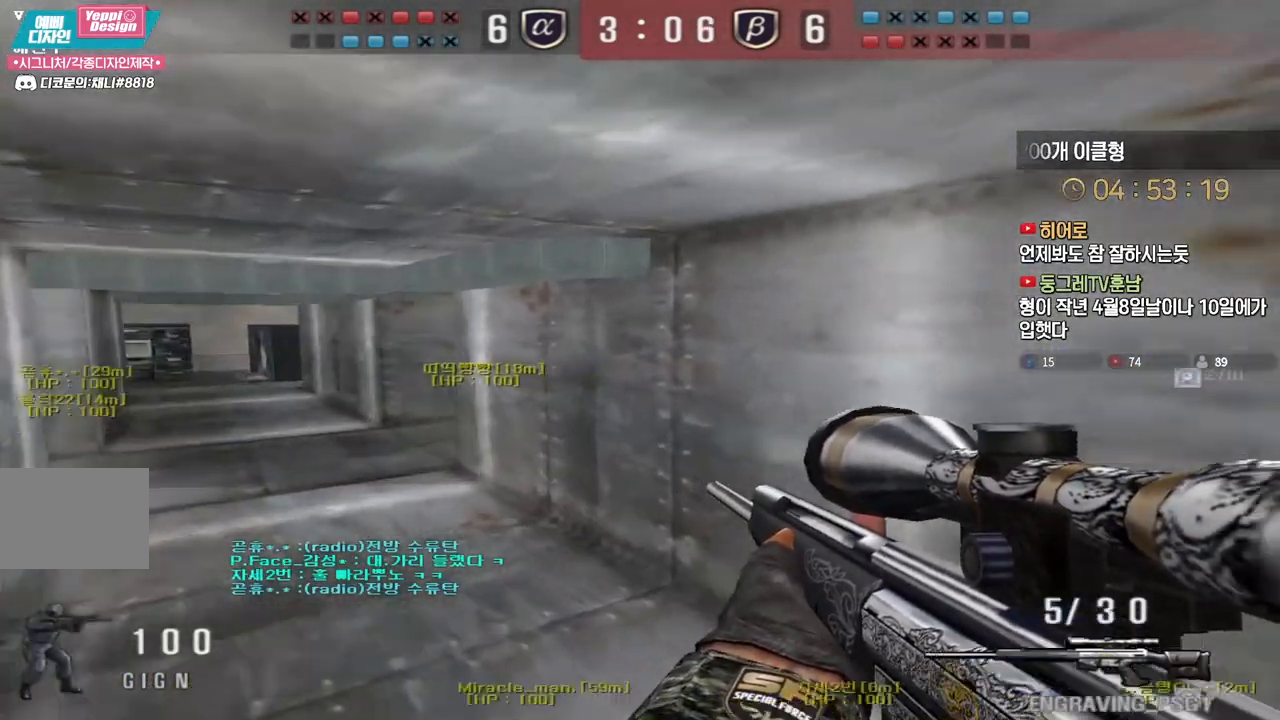
{"keys": ["shift"], "events": [[133, "shift", "down"], [167, "a", "up"], [183, "w", "up"], [233, "shift", "up"], [250, "a", "down"], [250, "w", "down"], [383, "shift", "down"], [417, "w", "up"], [433, "a", "up"]]}
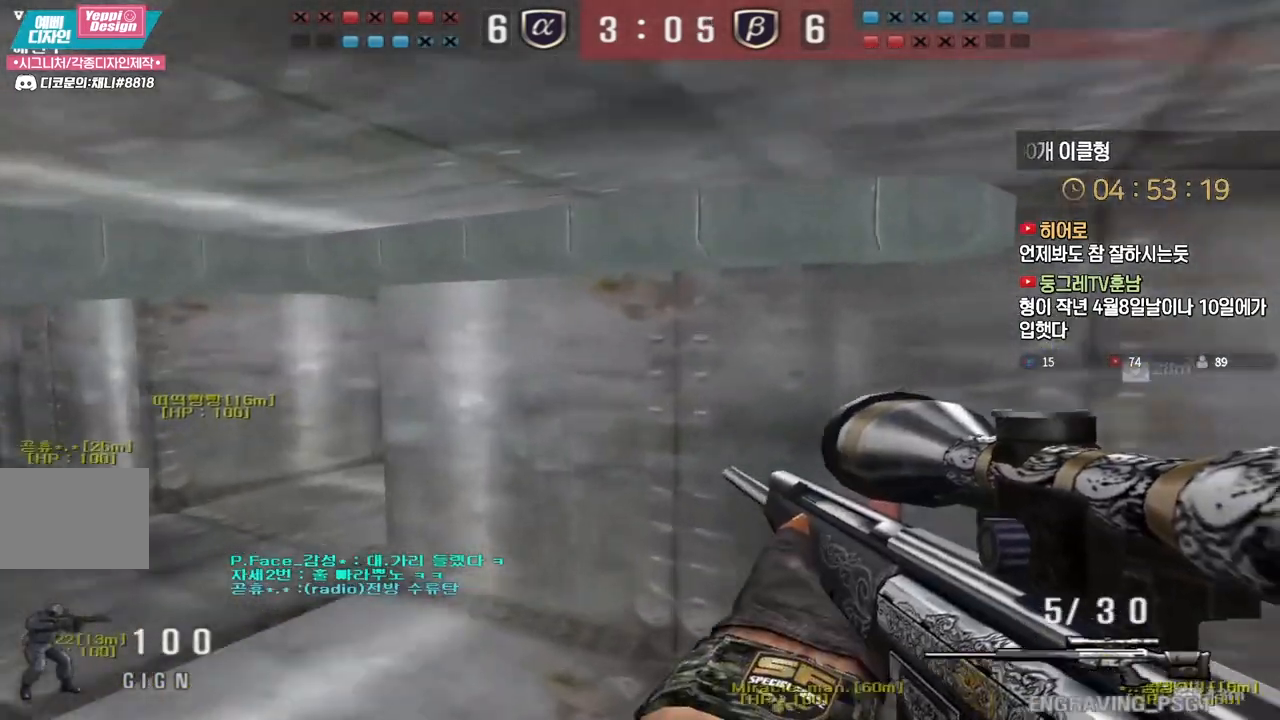
{"keys": ["shift"], "events": [[133, "a", "down"], [183, "shift", "up"], [183, "w", "down"], [433, "shift", "down"], [450, "w", "up"], [467, "a", "up"]]}
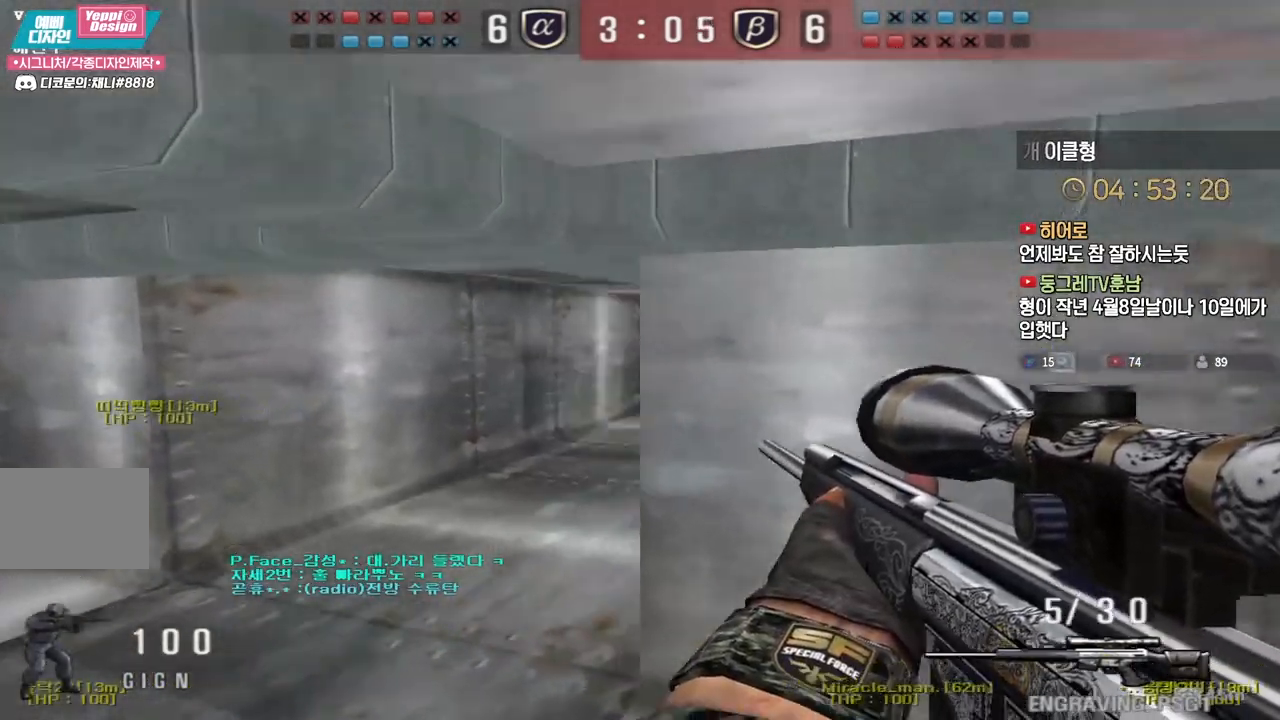
{"keys": ["a", "s"], "events": [[83, "shift", "up"], [83, "w", "down"], [100, "d", "down"], [267, "shift", "down"], [283, "w", "up"], [300, "d", "up"], [400, "a", "down"], [400, "s", "down"], [483, "shift", "up"]]}
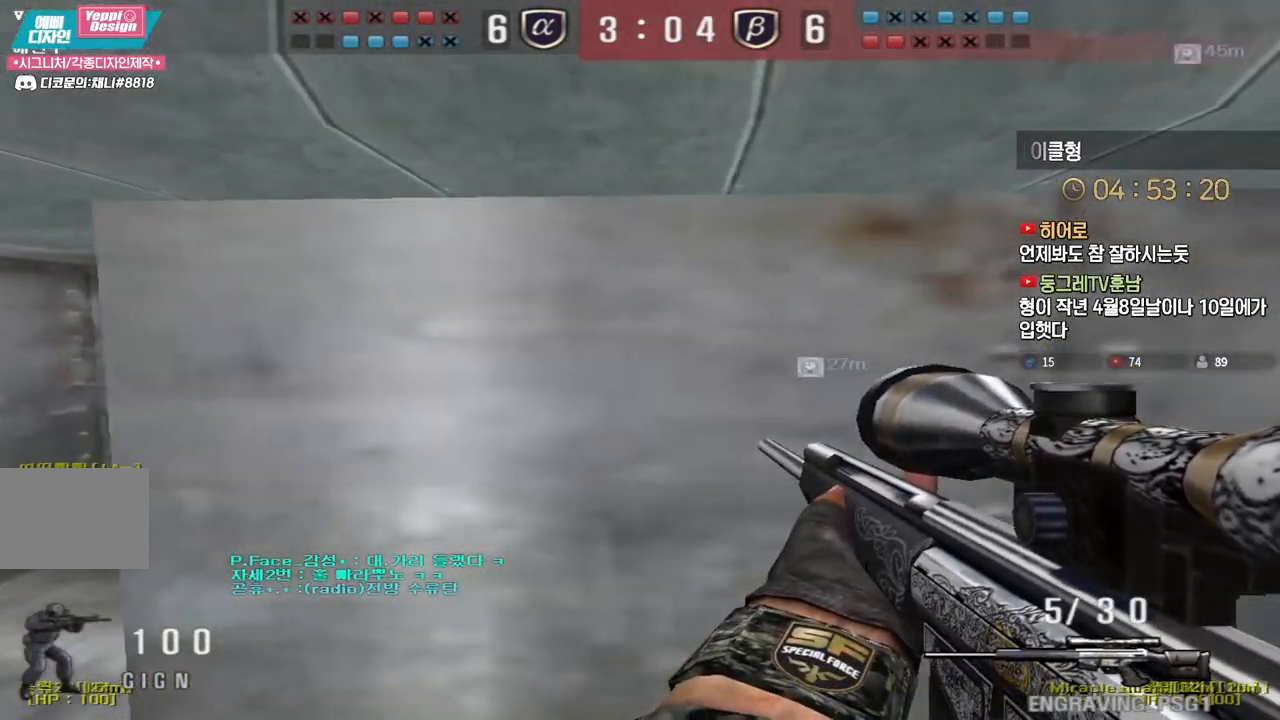
{"keys": ["d", "w"], "events": [[183, "shift", "down"], [200, "s", "up"], [217, "a", "up"], [283, "d", "down"], [283, "shift", "up"], [300, "w", "down"]]}
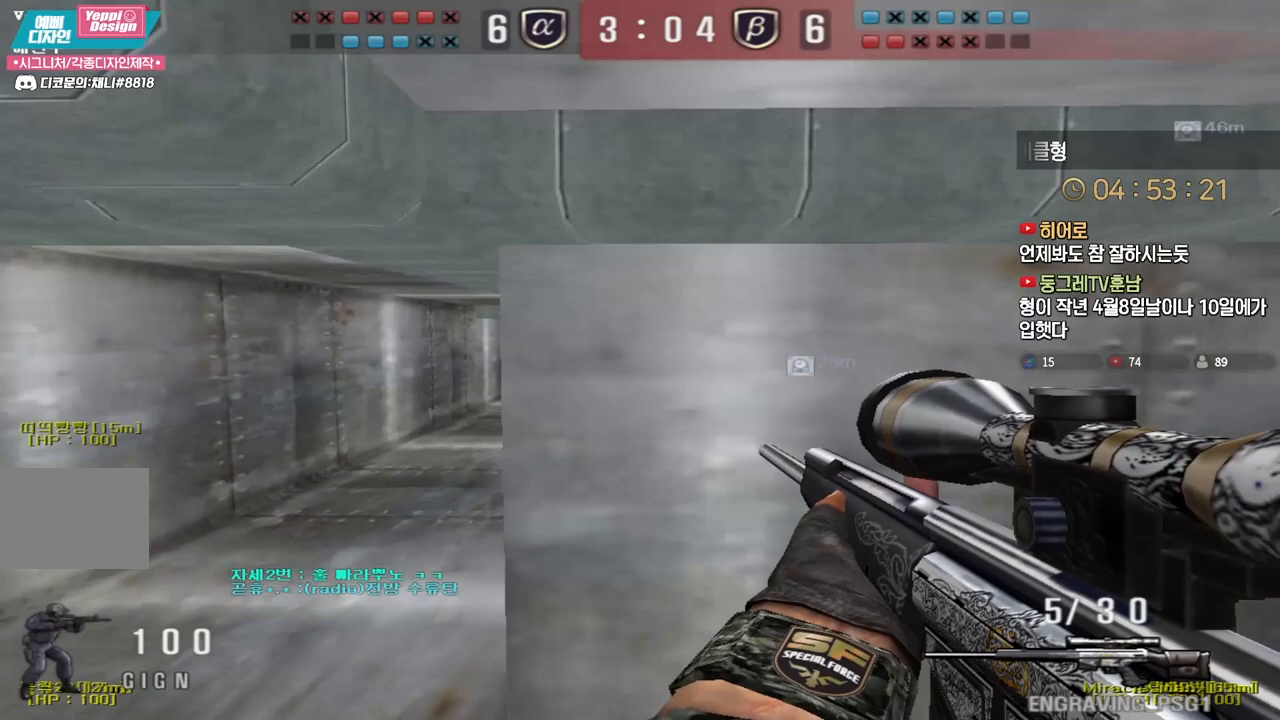
{"keys": ["shift"], "events": [[17, "shift", "down"], [33, "w", "up"], [50, "d", "up"], [133, "a", "down"], [133, "s", "down"], [150, "shift", "up"], [417, "a", "up"], [417, "shift", "down"], [433, "s", "up"]]}
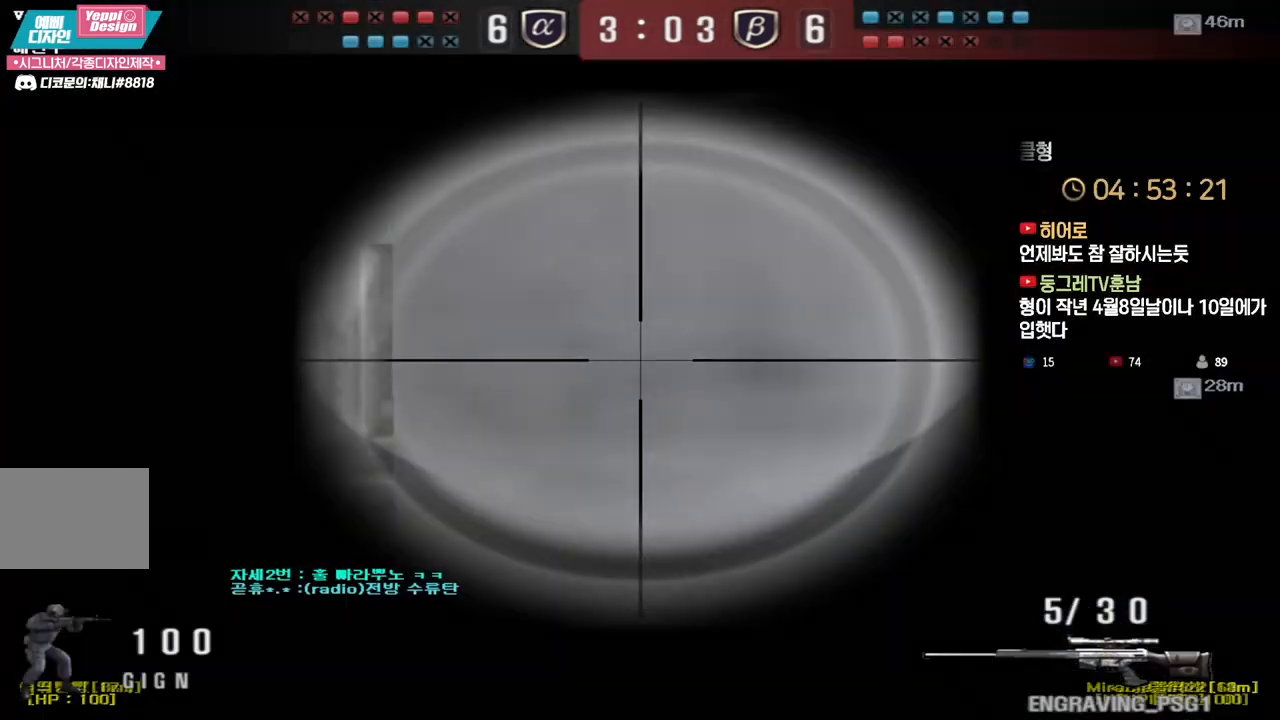
{"keys": ["a", "w"], "events": [[400, "a", "down"], [400, "w", "down"], [417, "shift", "up"]]}
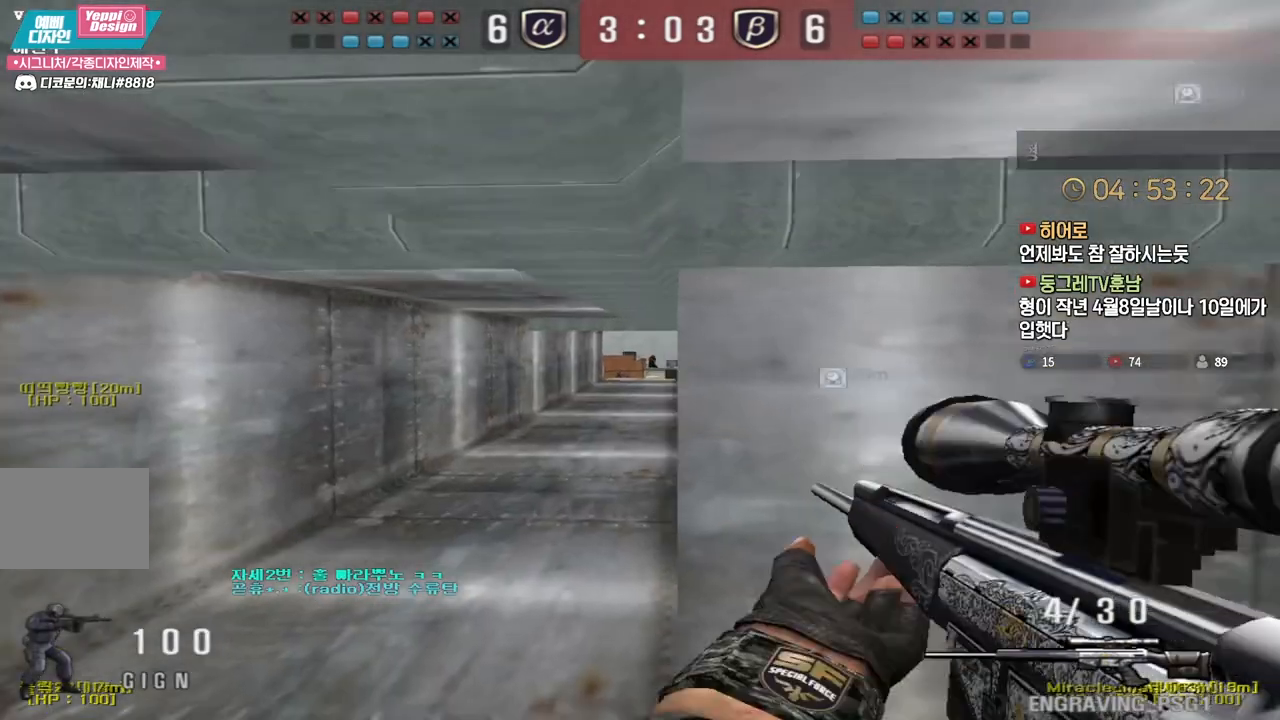
{"keys": ["a", "w"], "events": [[233, "ctrl", "down"], [250, "w", "up"], [267, "a", "up"], [317, "ctrl", "up"], [333, "w", "down"], [350, "a", "down"]]}